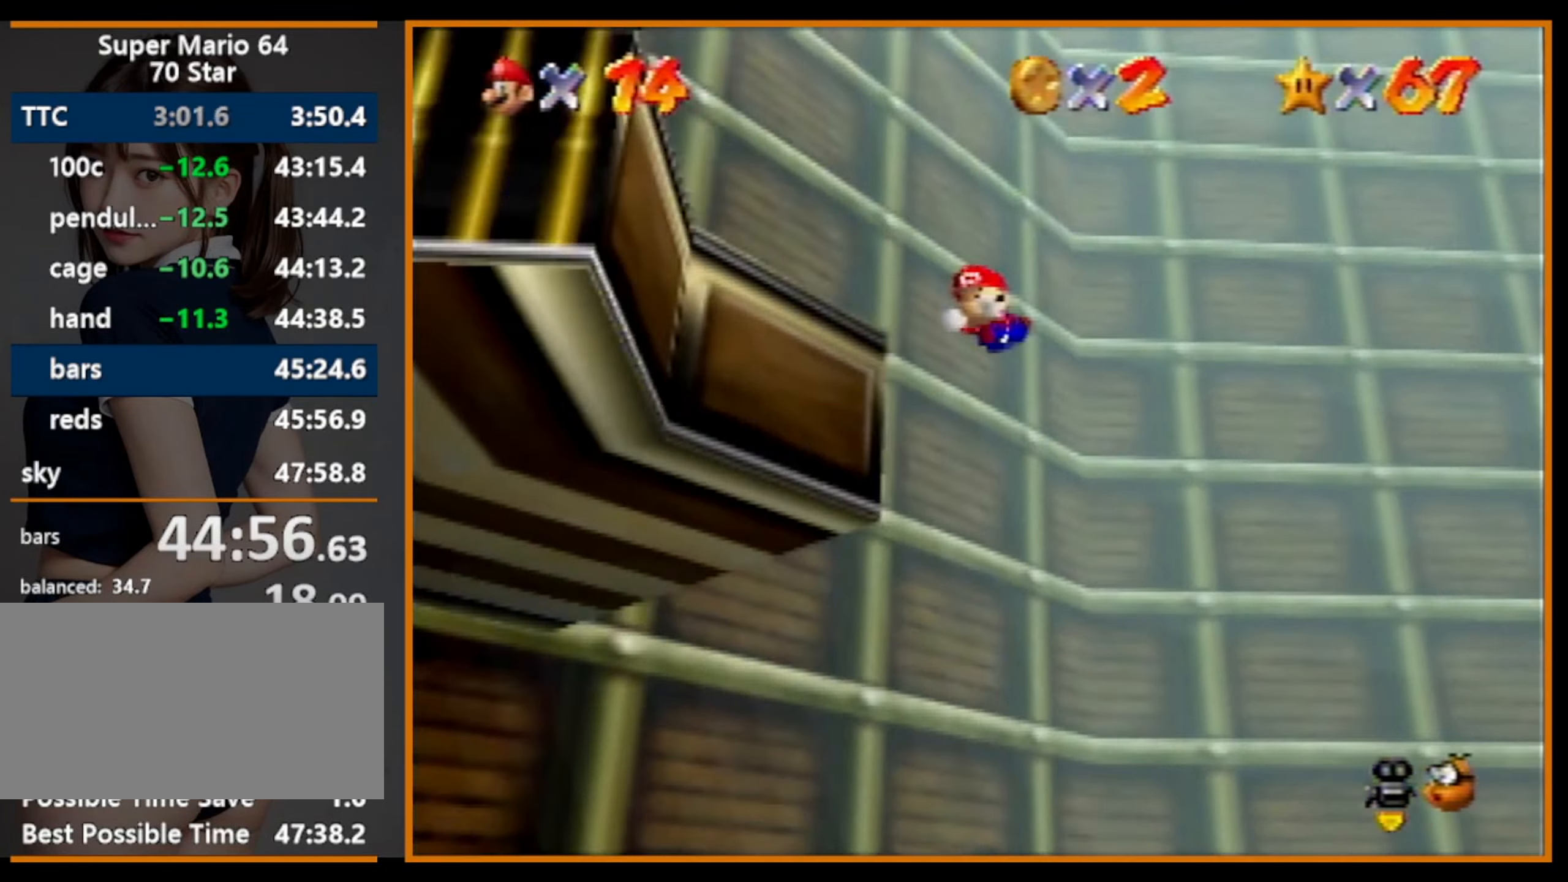
Gameplay with a controller (Nintendo layout); each line is a JSON object with the inputs held at the frame after it. "events" lists button and stick changes between this image and that frame as [ms after this image, input, new state], when the widget could be followed in between. Not read: L1 L3 R3.
{"buttons": [], "left_stick": "down", "events": [[333, "left_stick", "down"], [366, "B", "down"], [400, "A", "down"], [400, "B", "up"], [466, "A", "up"]]}
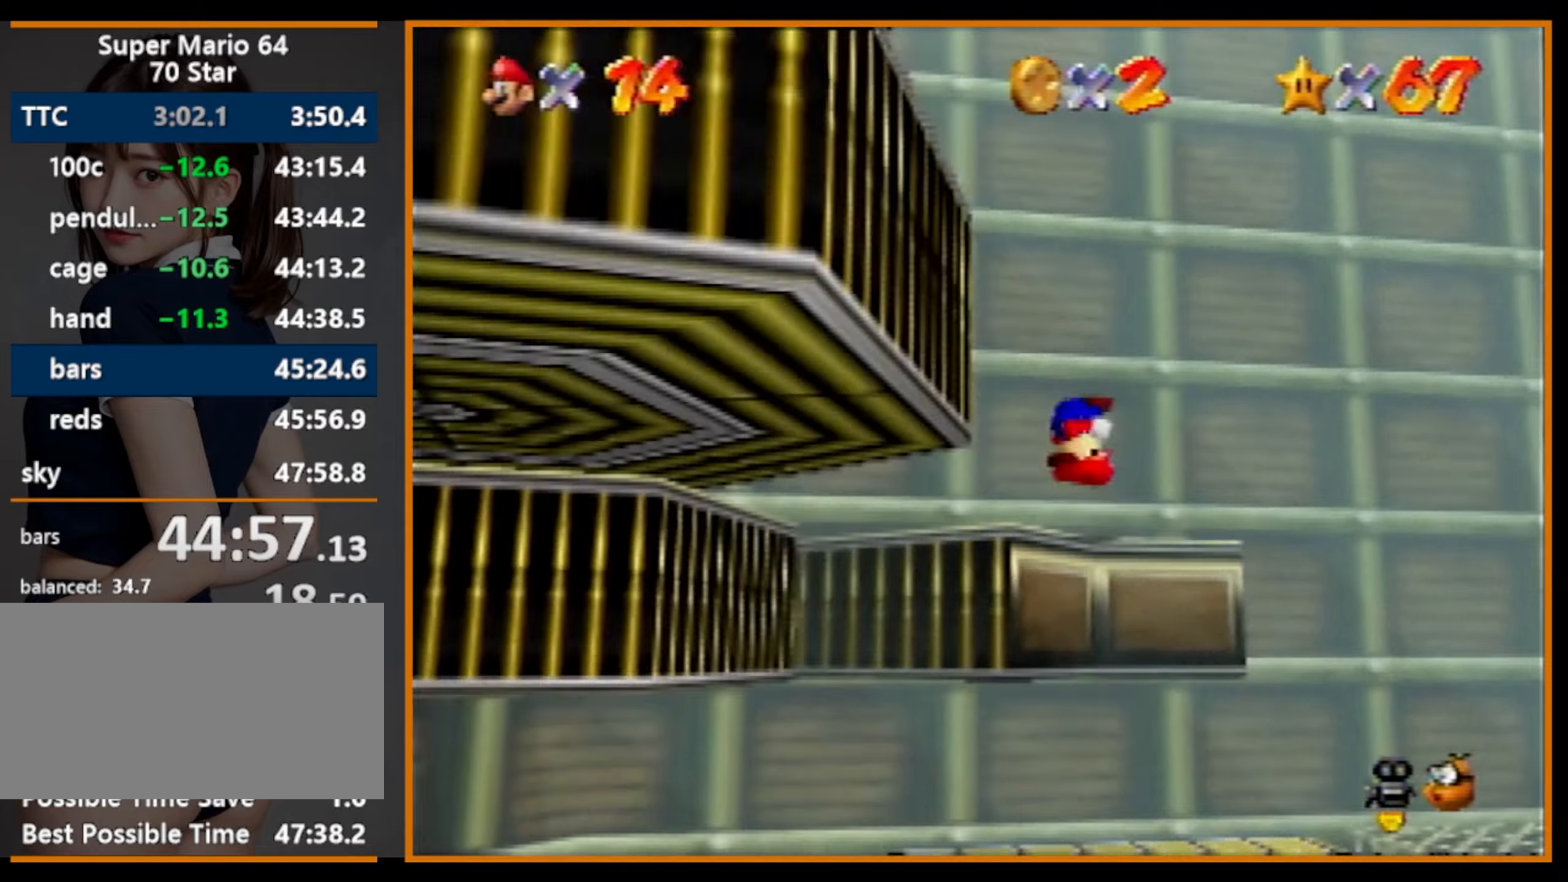
{"buttons": ["A"], "left_stick": "down-left", "events": [[66, "C_RIGHT", "down"], [166, "left_stick", "down-left"], [200, "C_RIGHT", "up"], [400, "A", "down"]]}
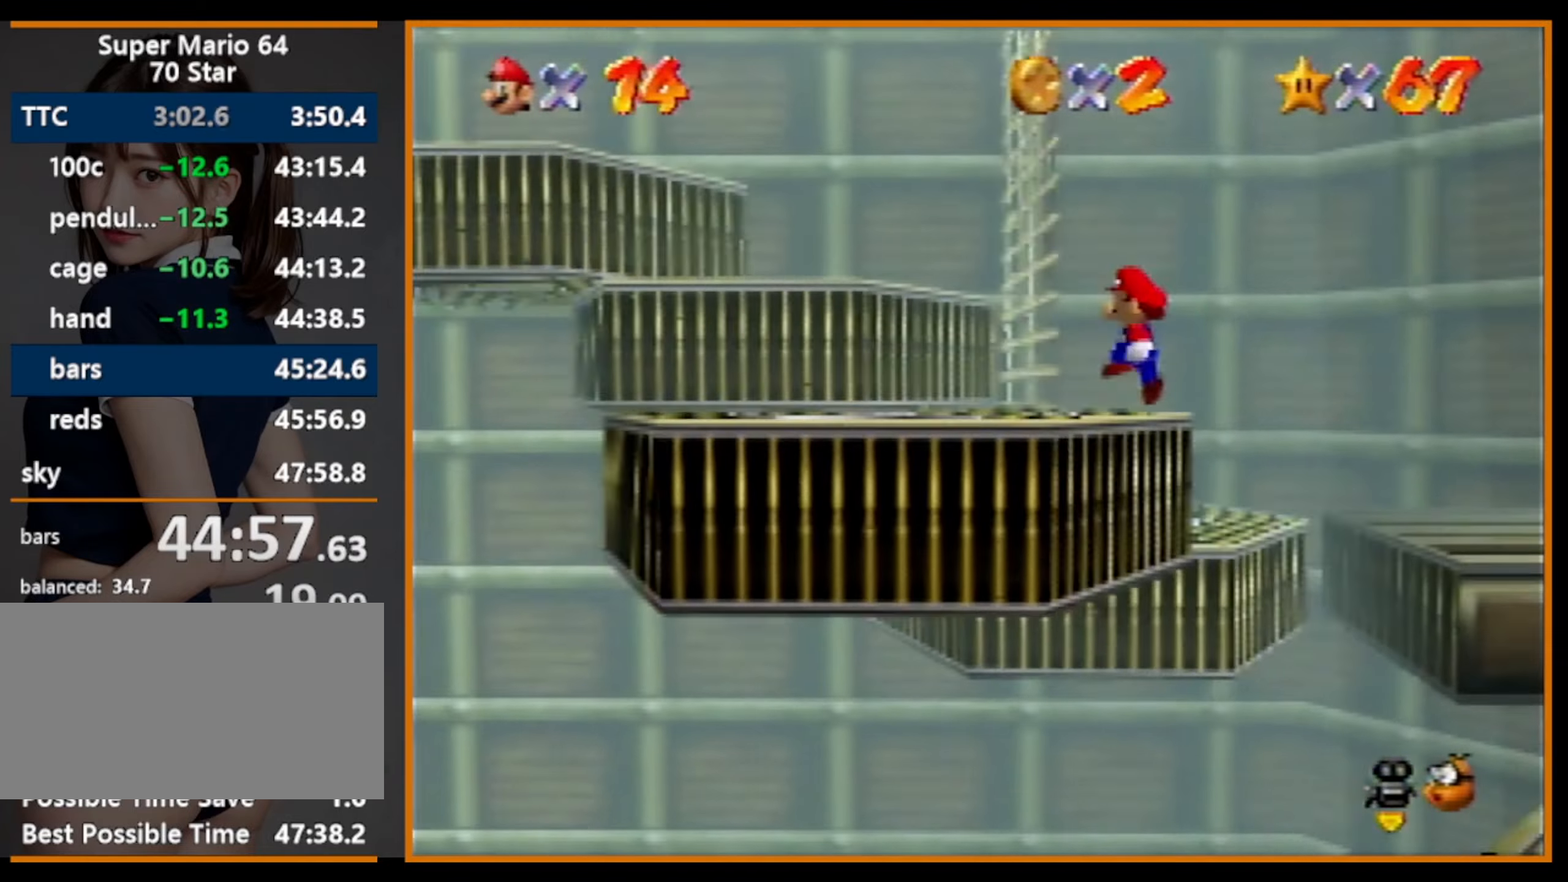
{"buttons": ["A"], "left_stick": "left", "events": [[100, "left_stick", "left"], [200, "A", "up"], [500, "A", "down"]]}
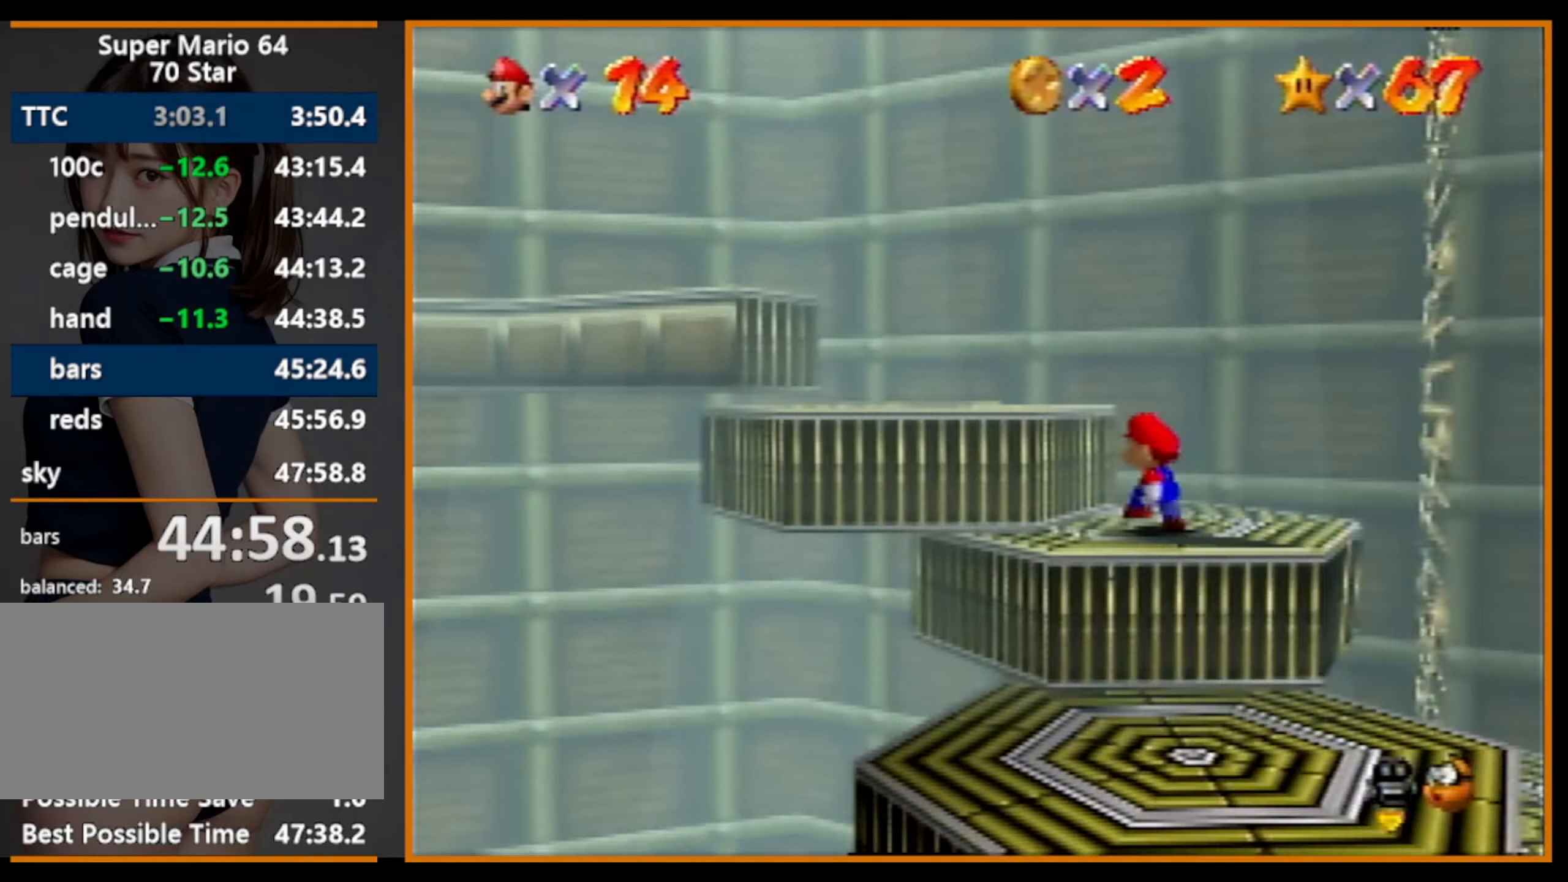
{"buttons": [], "left_stick": "up-left", "events": [[66, "A", "up"], [133, "A", "down"], [166, "left_stick", "down-left"], [200, "A", "up"], [266, "C_RIGHT", "down"], [366, "C_RIGHT", "up"], [433, "left_stick", "up-left"]]}
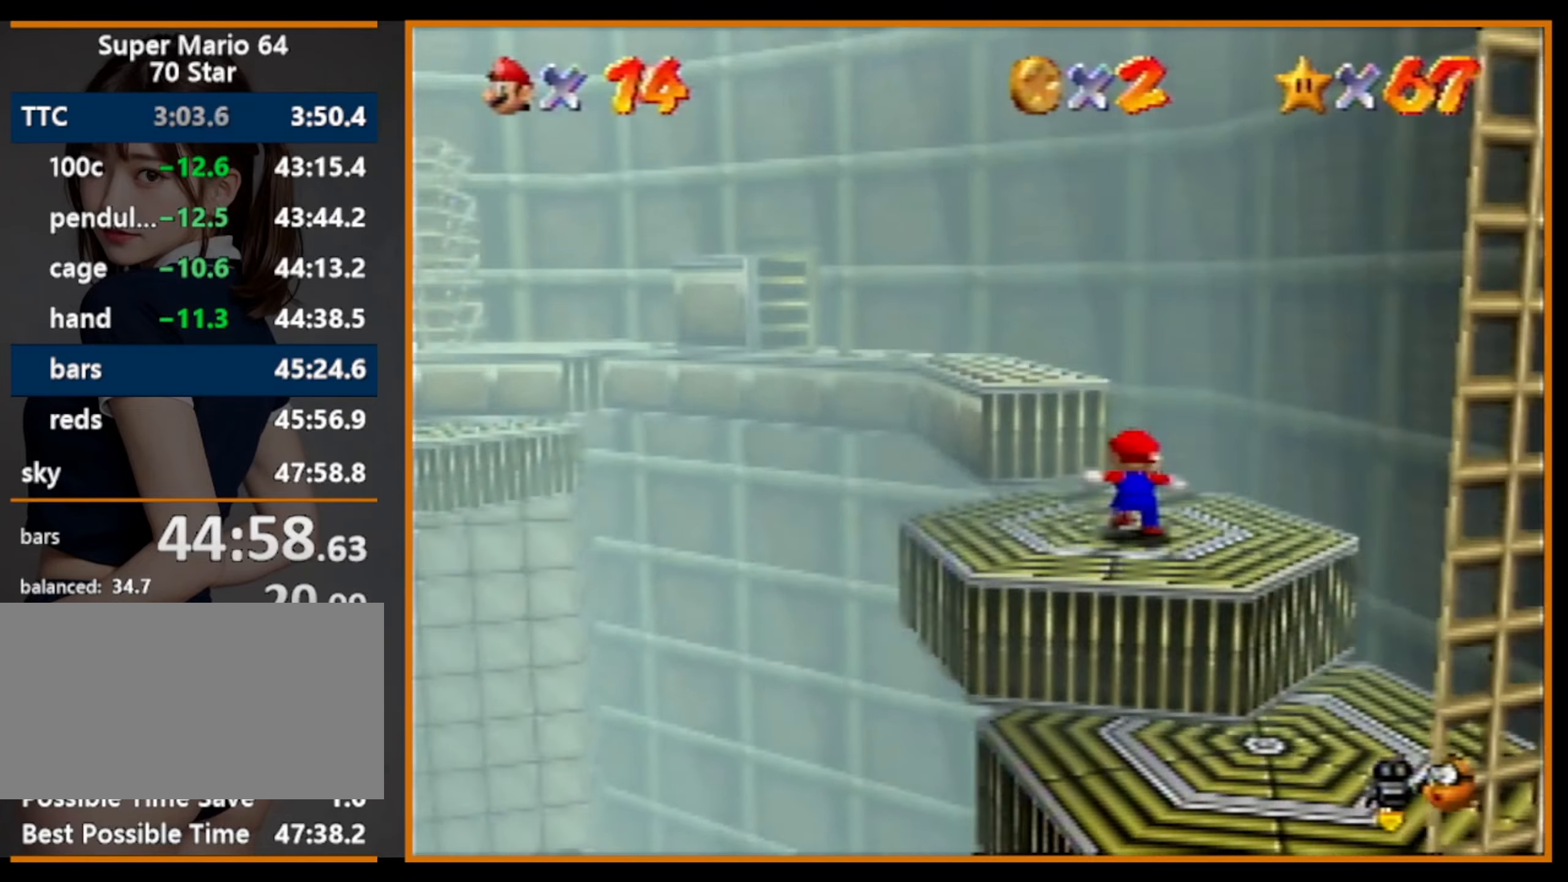
{"buttons": ["R1", "Z", "C_DOWN", "C_RIGHT"], "left_stick": "up", "events": [[66, "left_stick", "up"], [200, "Z", "down"], [233, "A", "down"], [300, "A", "up"], [366, "C_DOWN", "down"], [366, "C_RIGHT", "down"], [366, "R1", "down"]]}
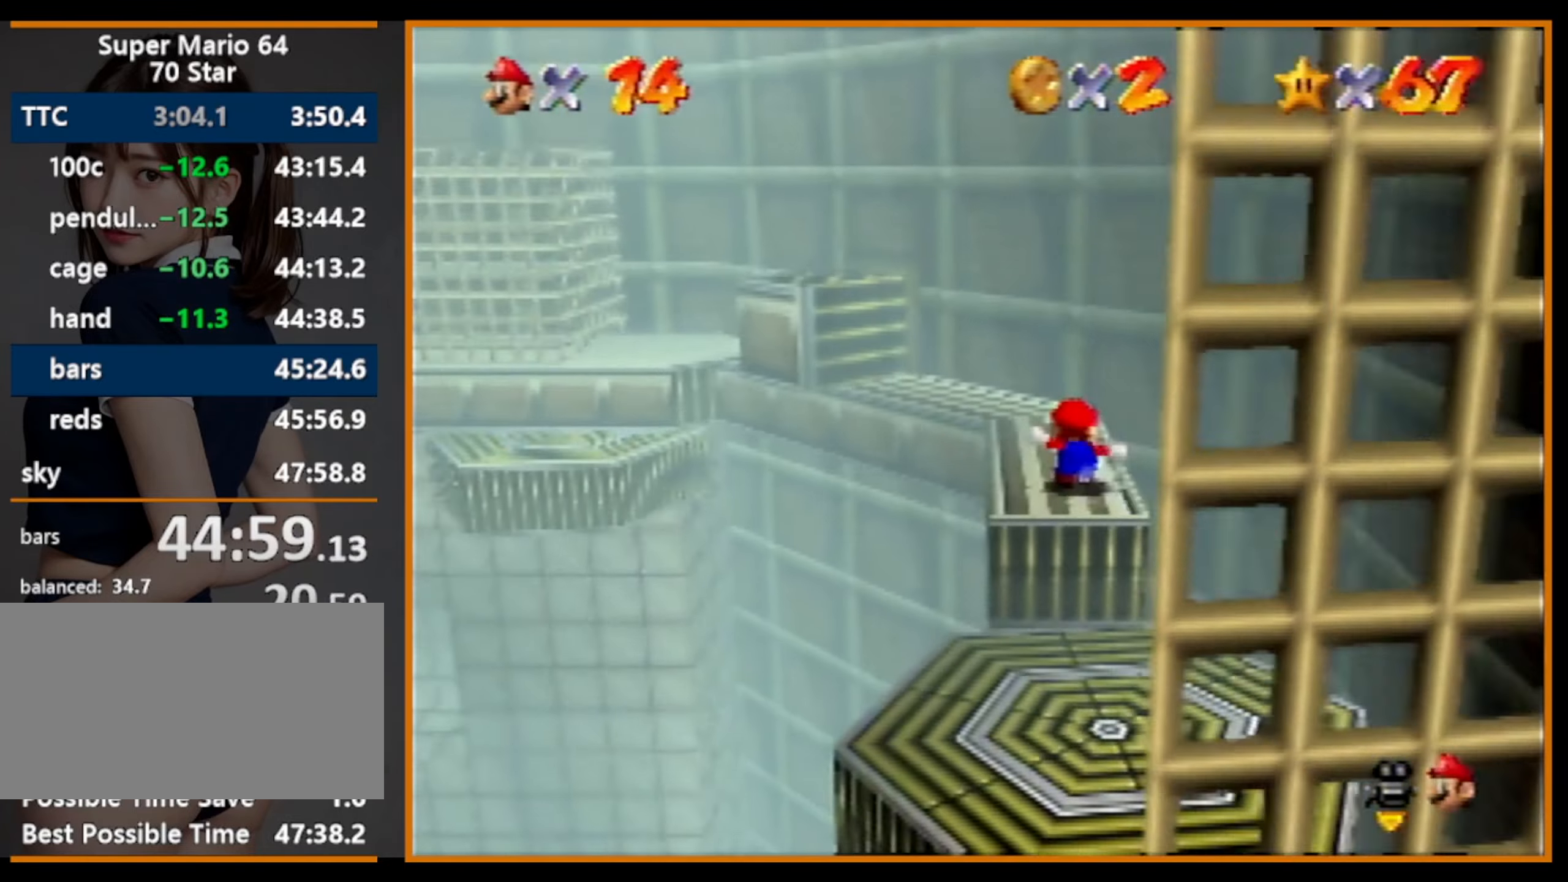
{"buttons": [], "left_stick": "up-left", "events": [[66, "C_DOWN", "up"], [66, "C_RIGHT", "up"], [66, "R1", "up"], [66, "Z", "up"], [400, "left_stick", "up-left"]]}
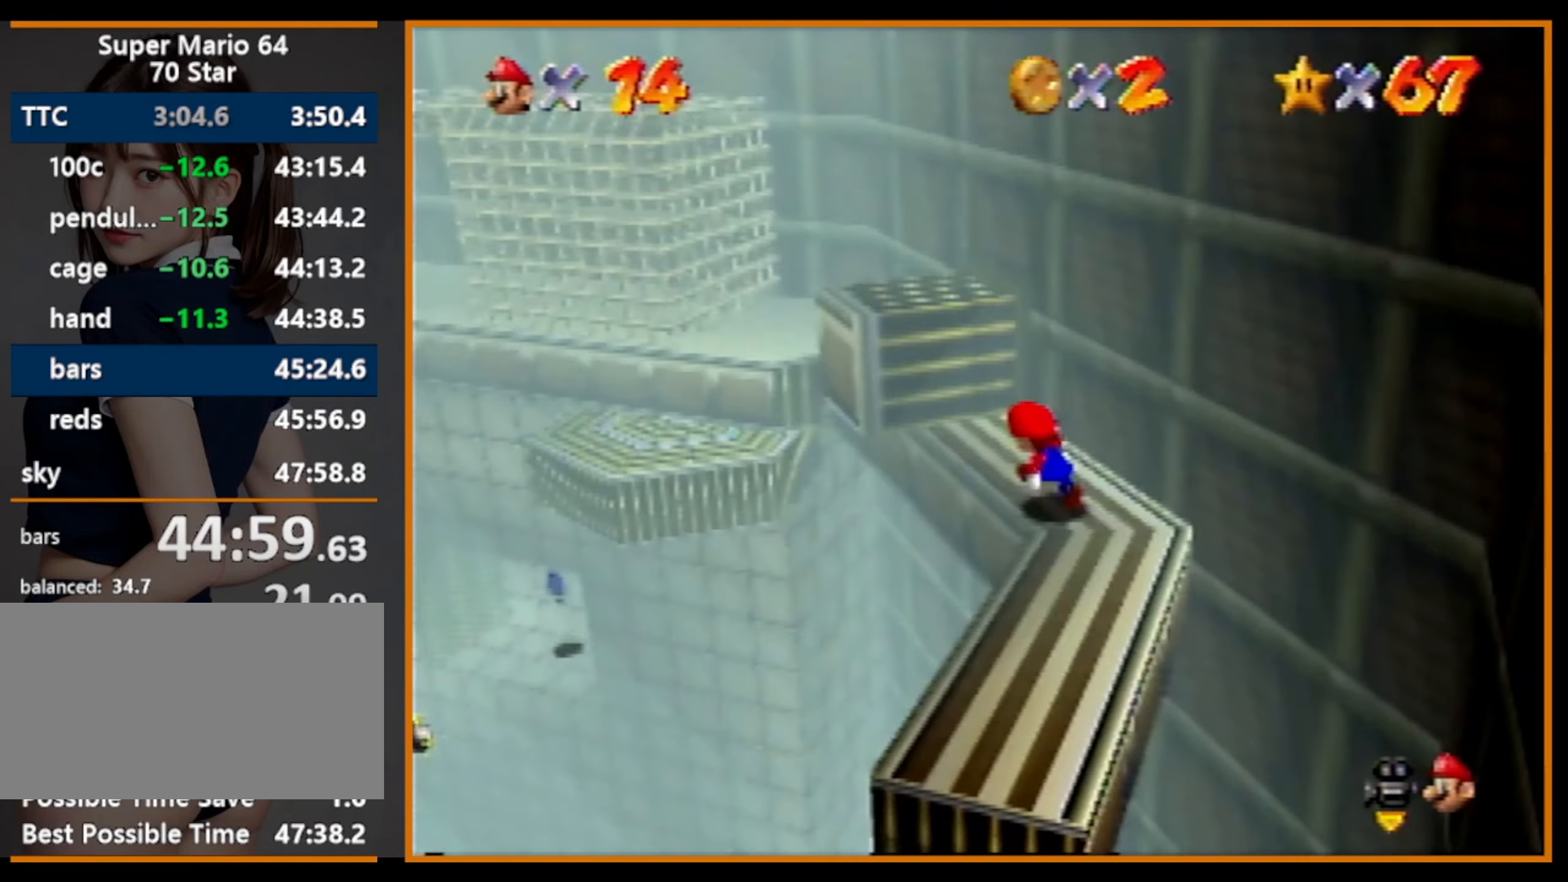
{"buttons": ["A", "R1", "Z"], "left_stick": "up-left", "events": [[100, "Z", "down"], [133, "A", "down"], [233, "A", "up"], [433, "A", "down"], [433, "R1", "down"]]}
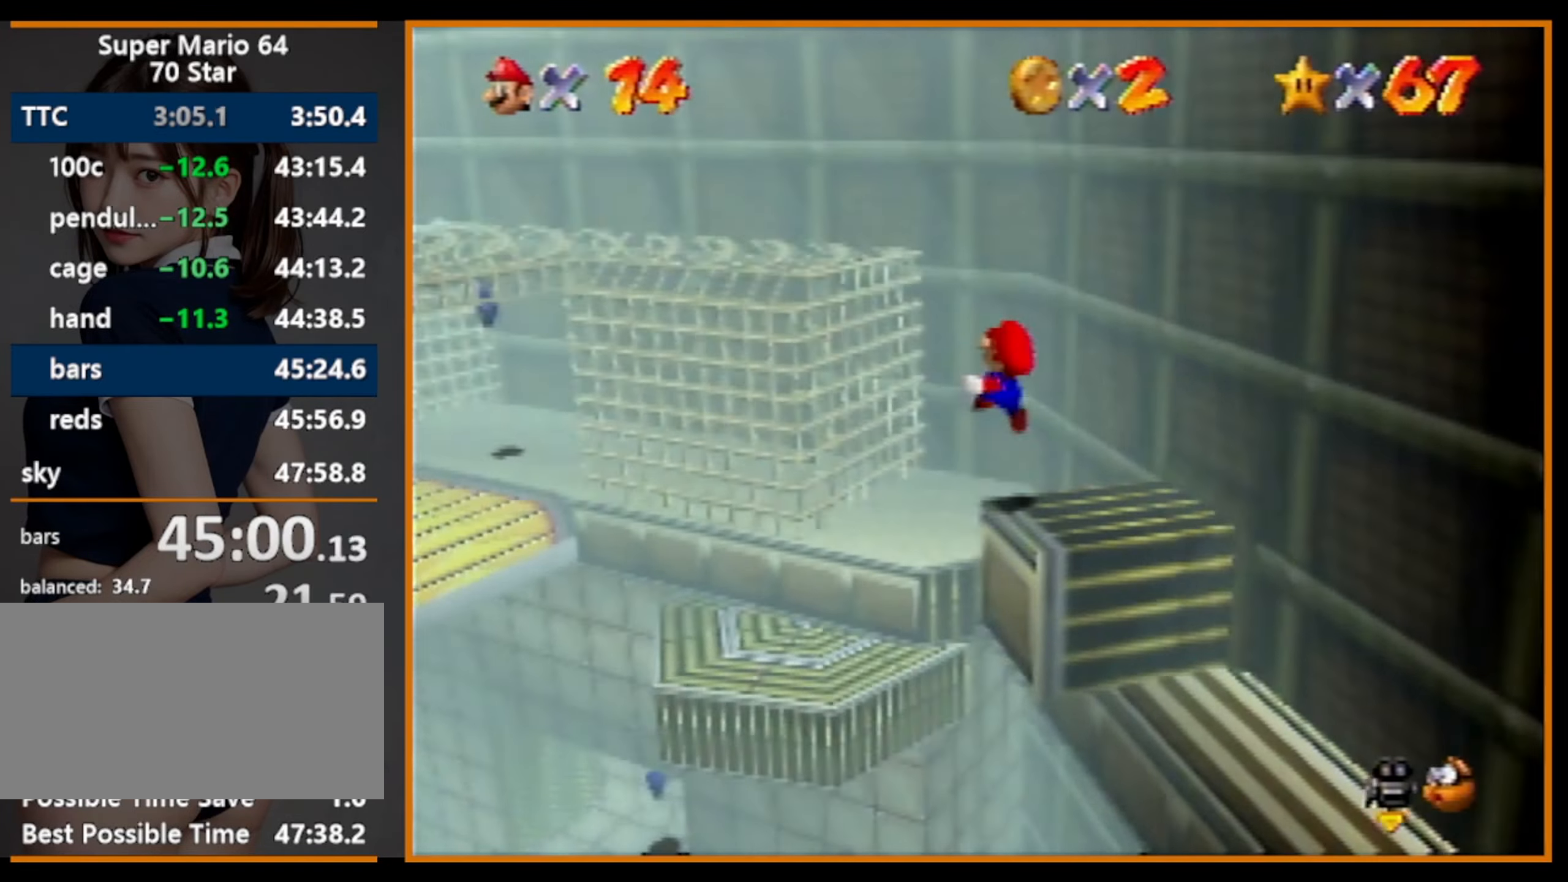
{"buttons": [], "left_stick": "up-left", "events": [[33, "R1", "up"], [66, "A", "up"], [266, "Z", "up"]]}
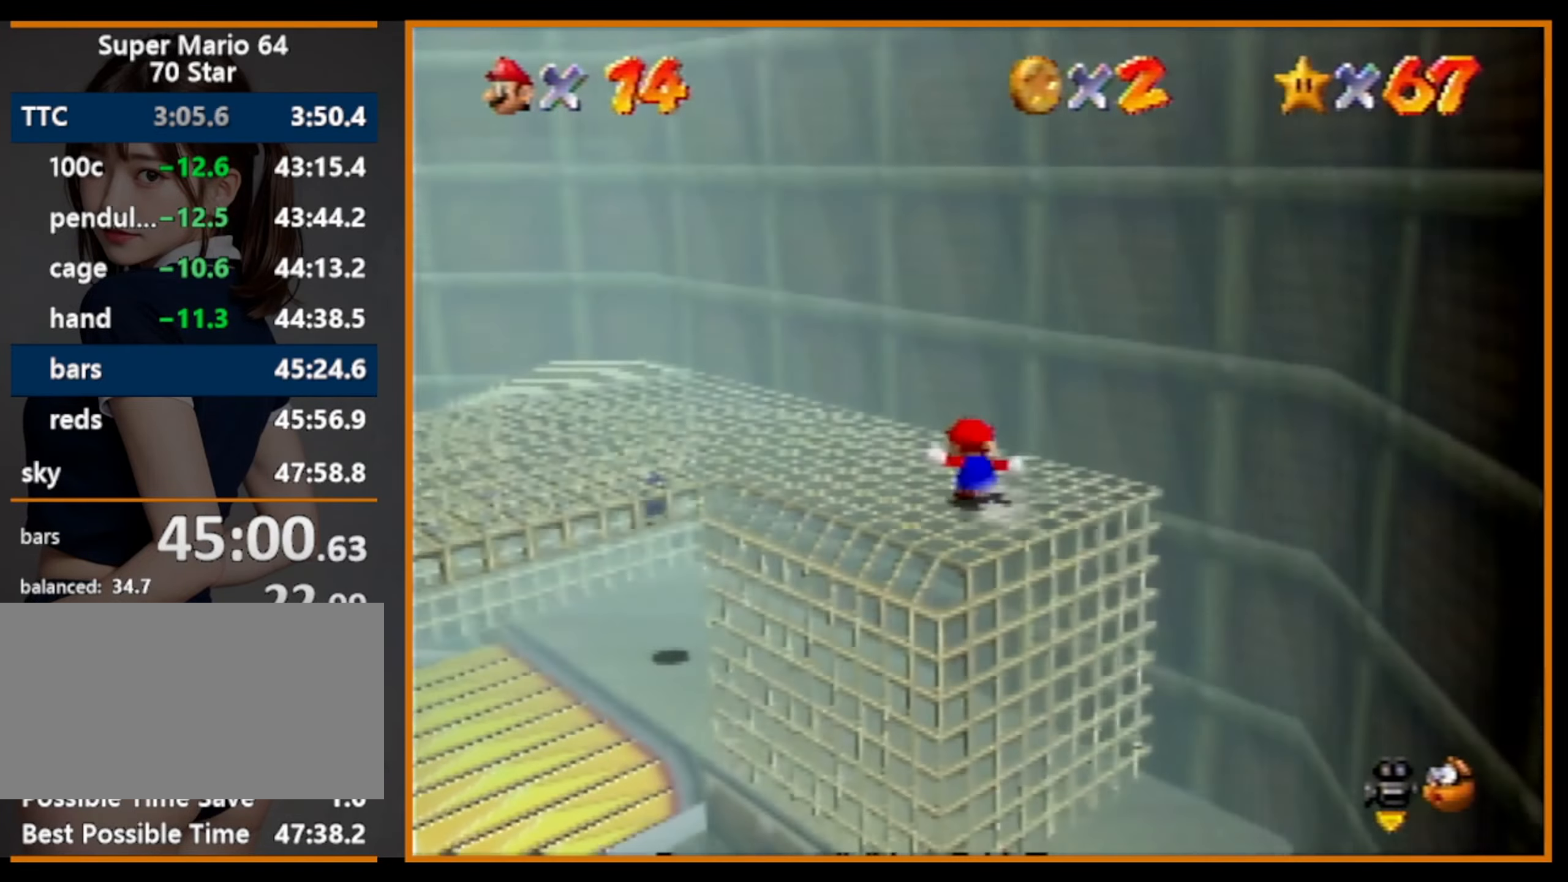
{"buttons": [], "left_stick": "right", "events": [[233, "A", "down"], [233, "left_stick", "right"], [333, "A", "up"]]}
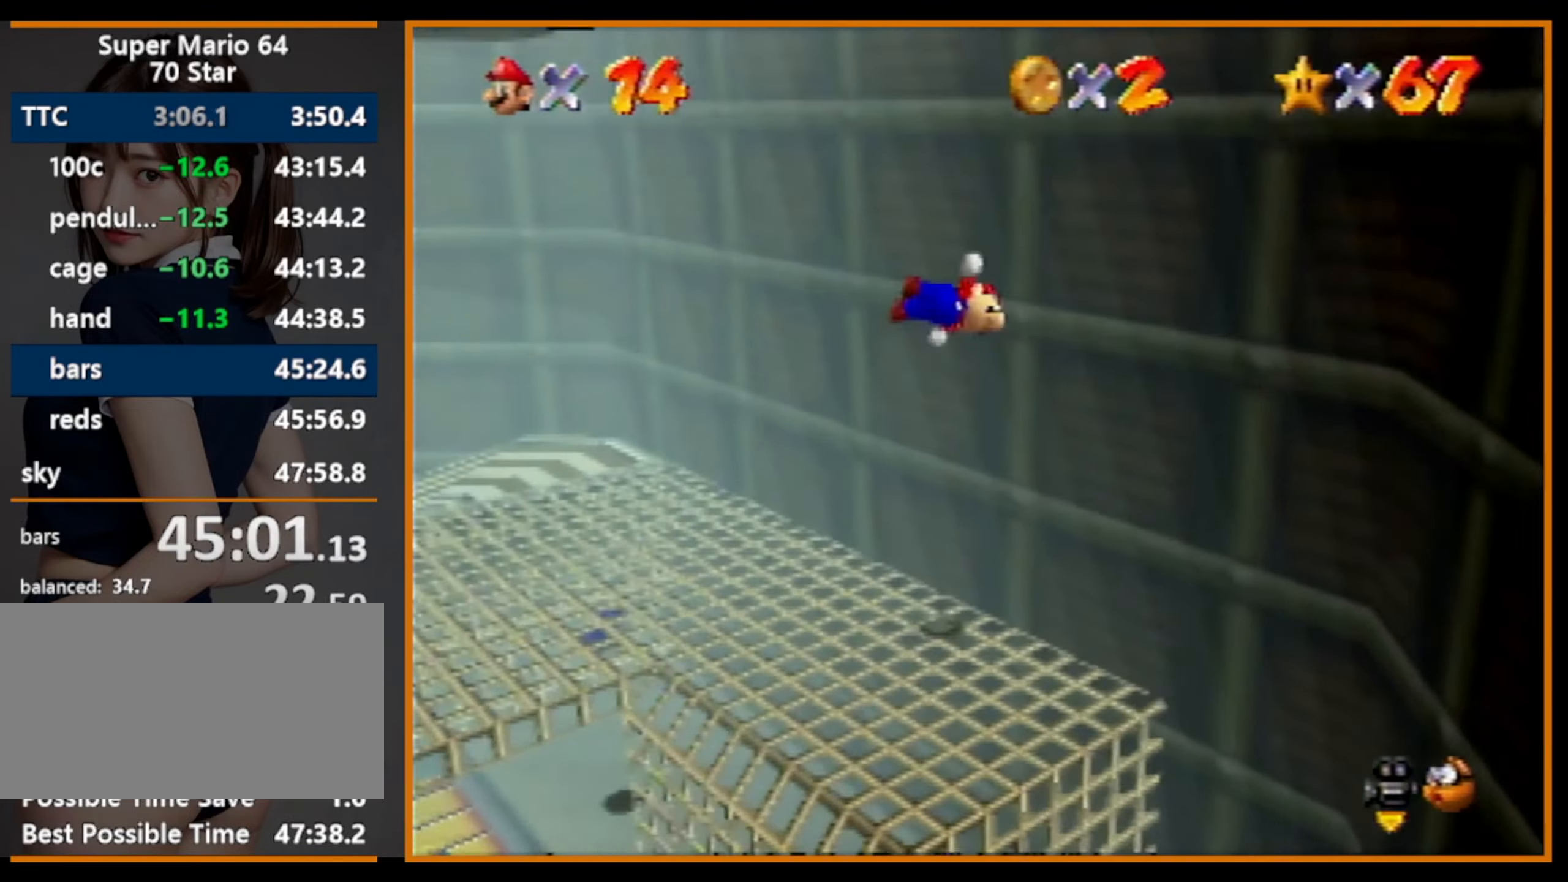
{"buttons": ["A"], "left_stick": "down-right", "events": [[200, "A", "down"], [200, "left_stick", "down"], [333, "left_stick", "down-right"]]}
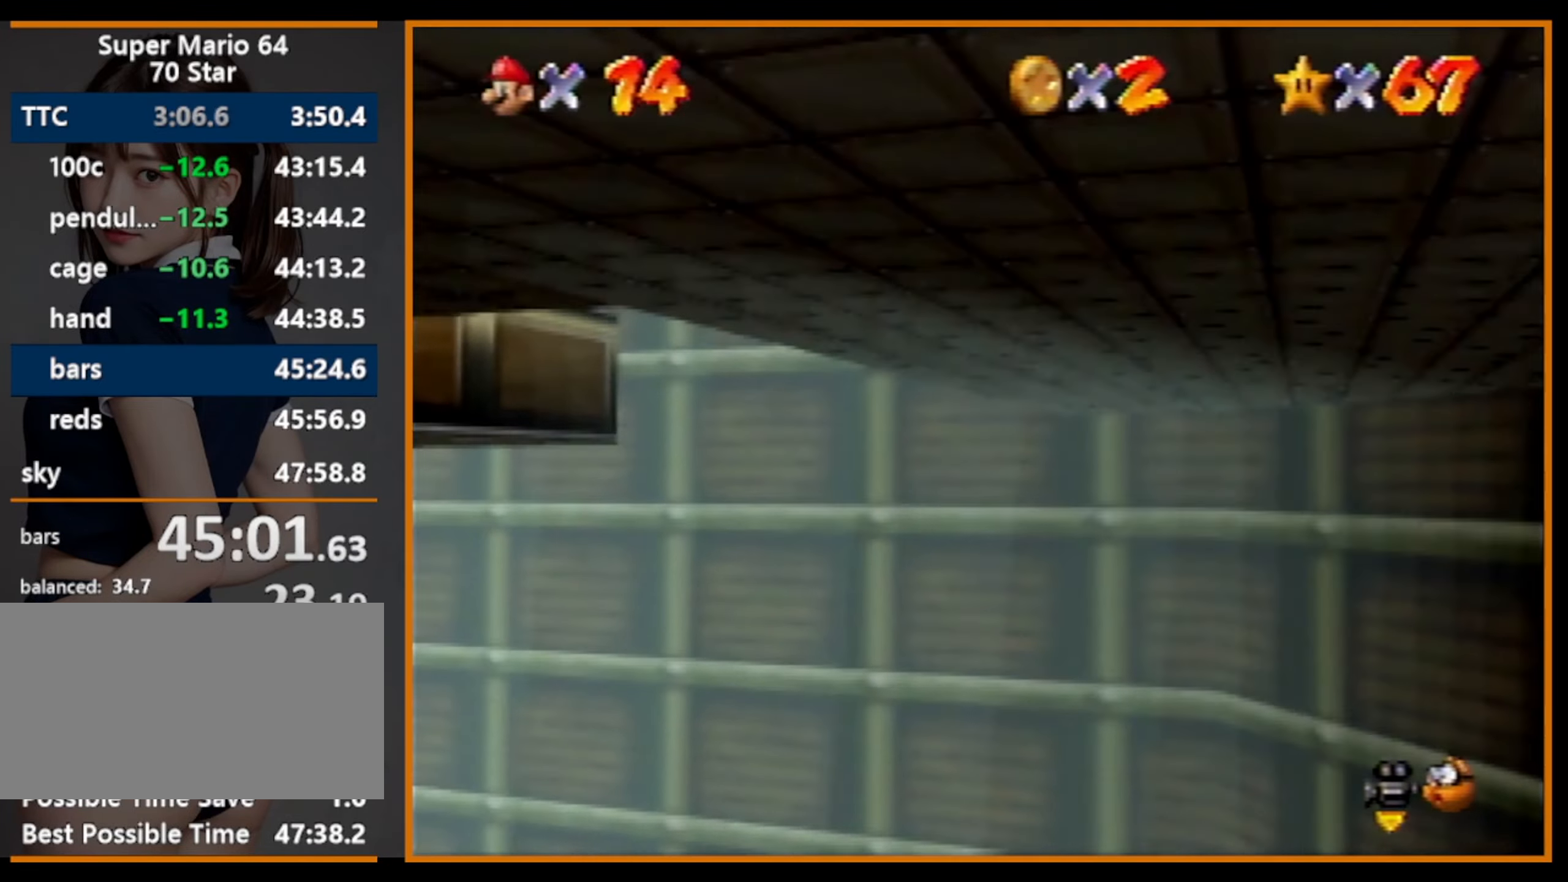
{"buttons": [], "left_stick": "down", "events": [[333, "A", "up"], [333, "left_stick", "down"]]}
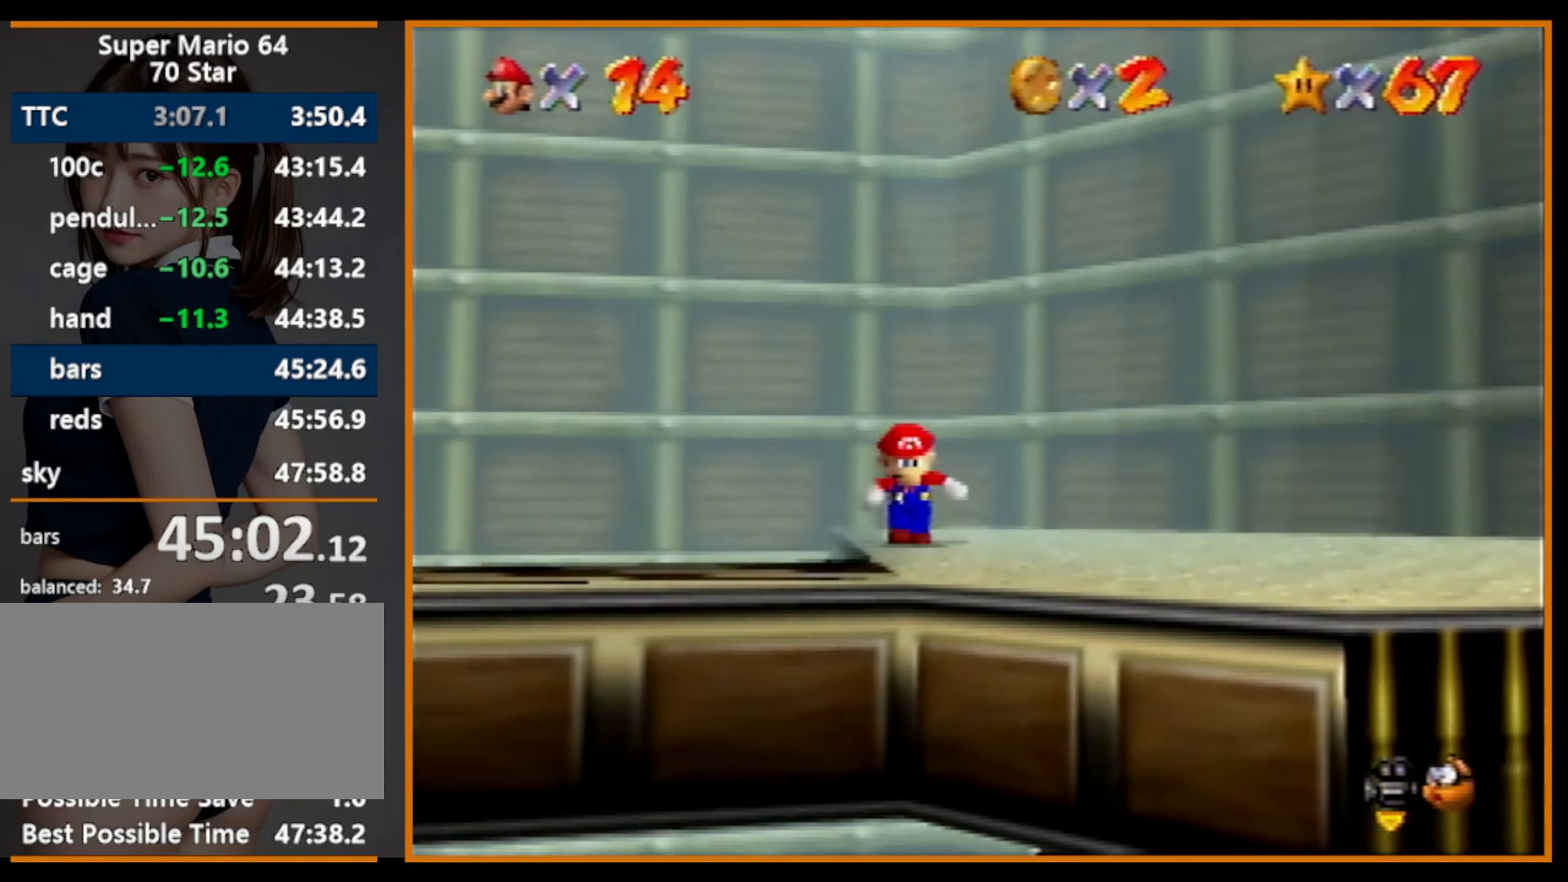
{"buttons": [], "left_stick": "down-left", "events": [[100, "C_DOWN", "down"], [100, "R1", "down"], [267, "R1", "up"], [300, "C_DOWN", "up"], [434, "left_stick", "down-left"]]}
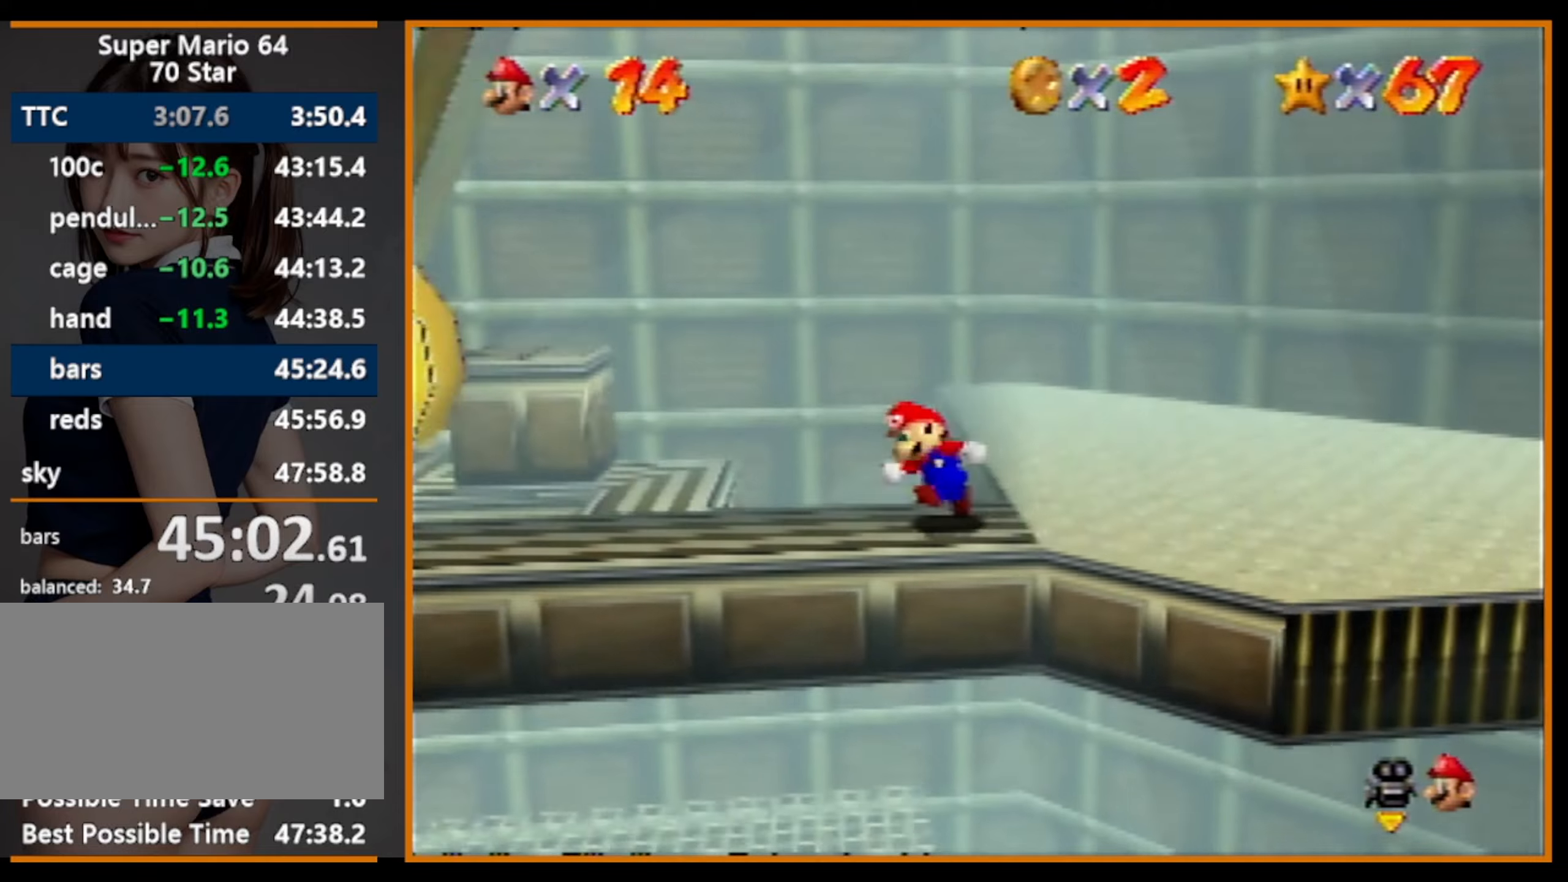
{"buttons": [], "left_stick": "left", "events": [[34, "left_stick", "left"], [200, "A", "down"], [200, "B", "down"], [200, "R1", "down"], [334, "A", "up"], [334, "B", "up"], [334, "R1", "up"]]}
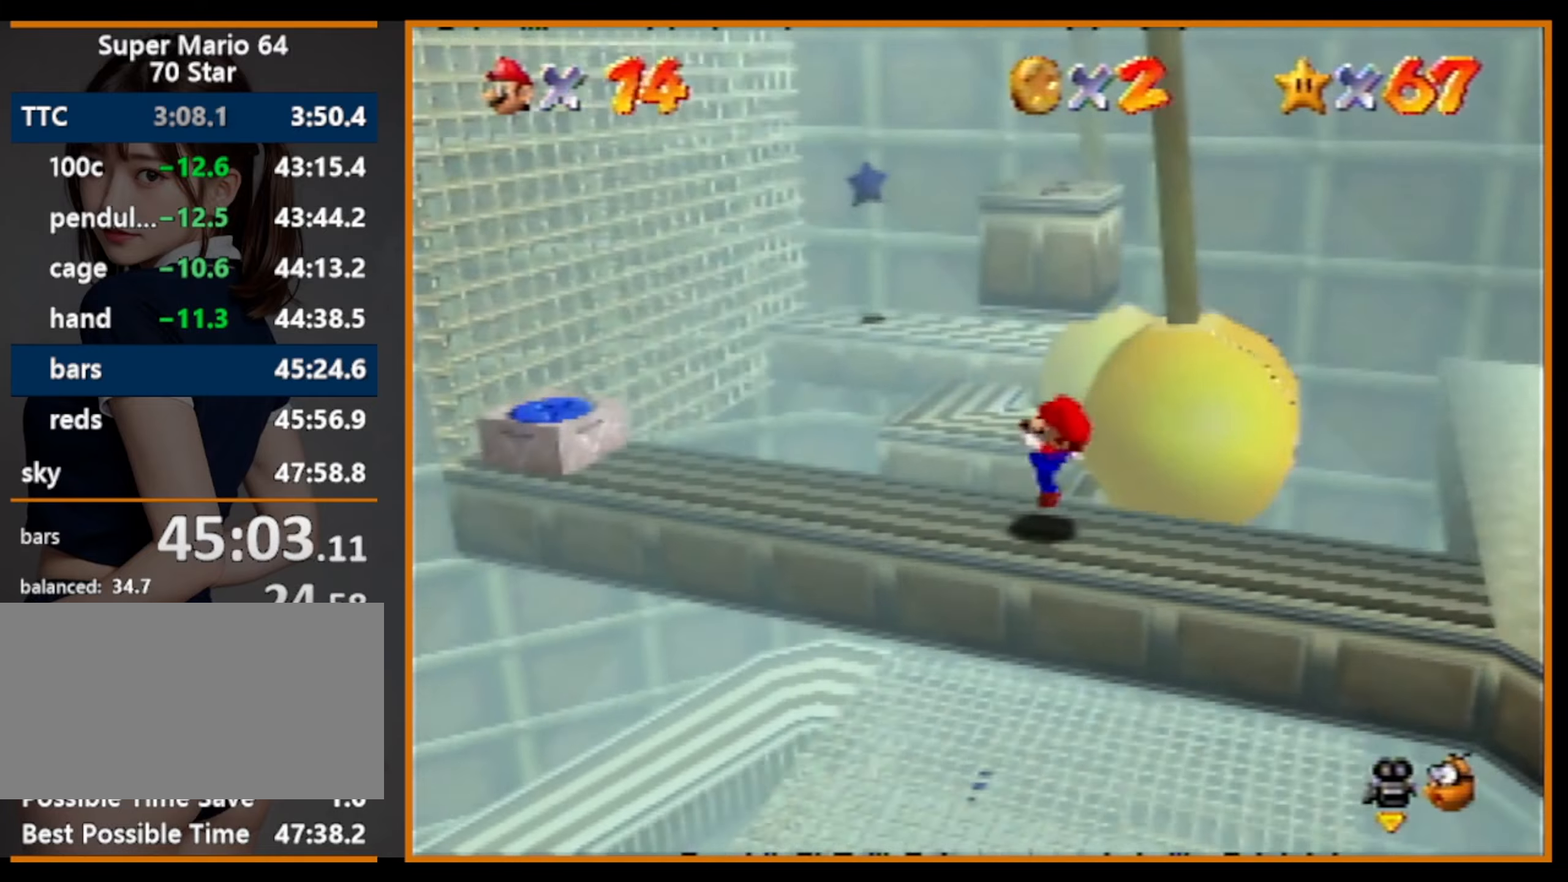
{"buttons": [], "left_stick": "left", "events": [[67, "A", "down"], [134, "A", "up"], [134, "left_stick", "center"], [200, "left_stick", "left"], [234, "C_RIGHT", "down"], [300, "C_RIGHT", "up"]]}
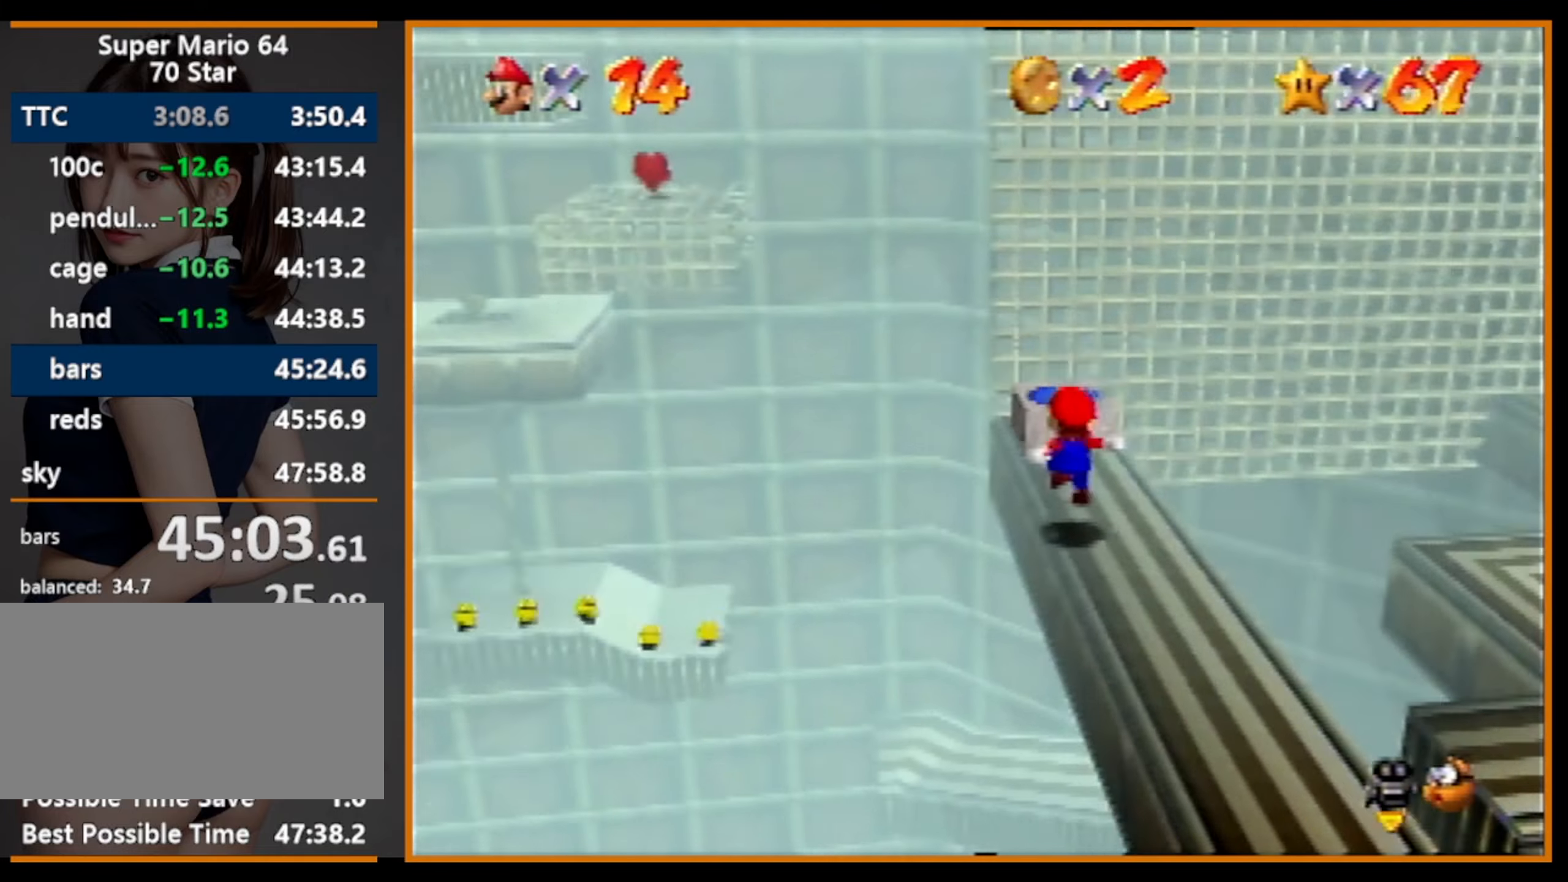
{"buttons": [], "left_stick": "up", "events": [[134, "A", "down"], [300, "A", "up"], [367, "left_stick", "up"]]}
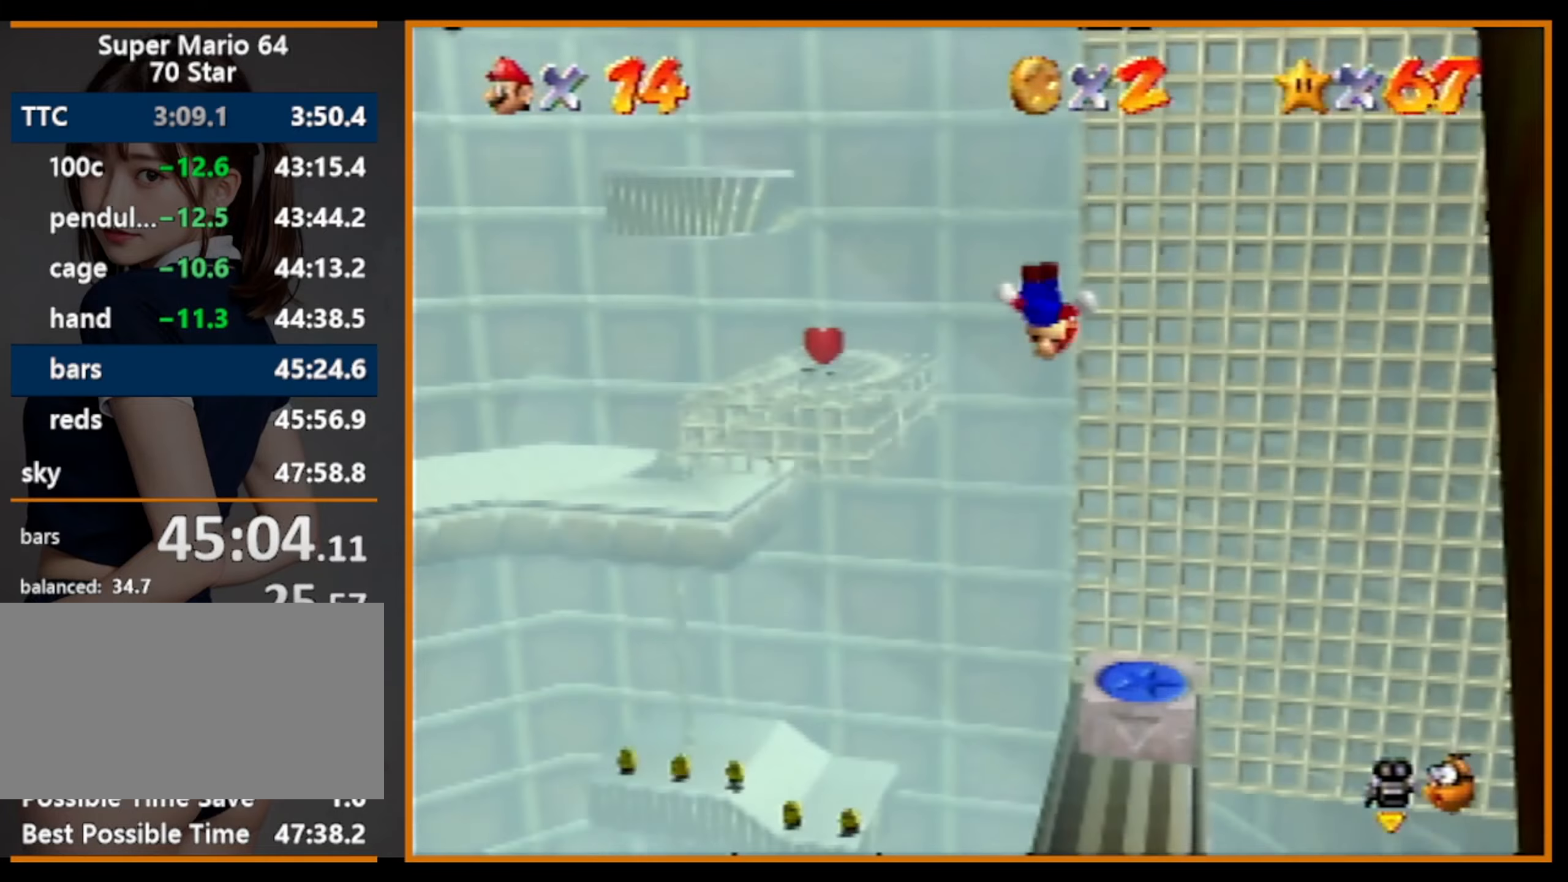
{"buttons": ["A"], "left_stick": "up-right", "events": [[134, "A", "down"], [267, "left_stick", "up-right"]]}
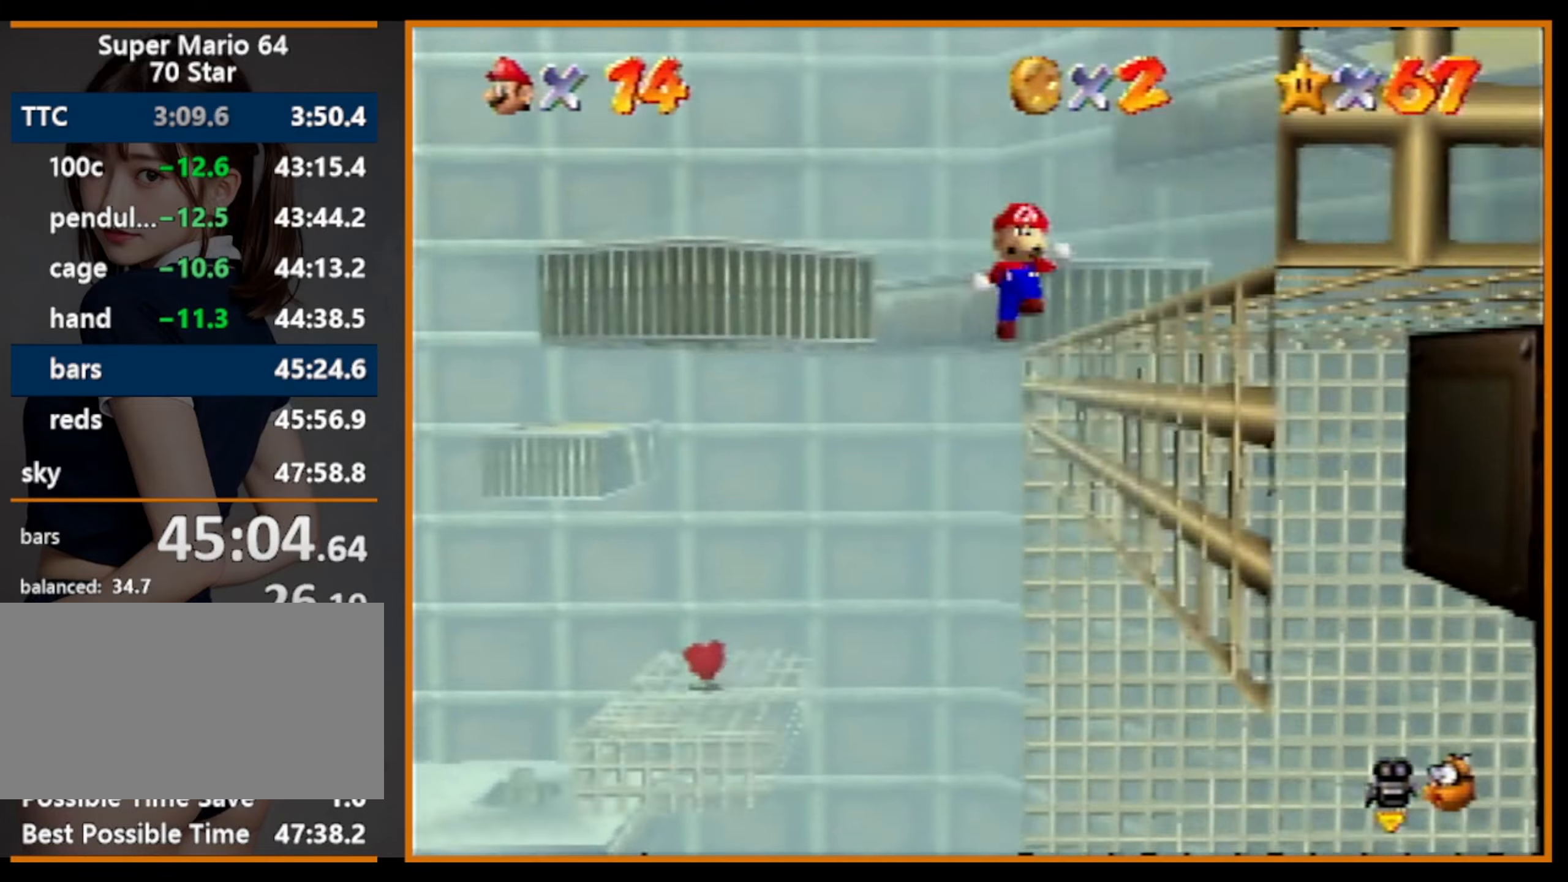
{"buttons": [], "left_stick": "right", "events": [[34, "left_stick", "right"], [167, "A", "up"], [234, "B", "down"], [267, "left_stick", "down-right"], [300, "B", "up"], [334, "B", "down"], [367, "A", "down"], [367, "B", "up"], [467, "left_stick", "right"], [500, "A", "up"]]}
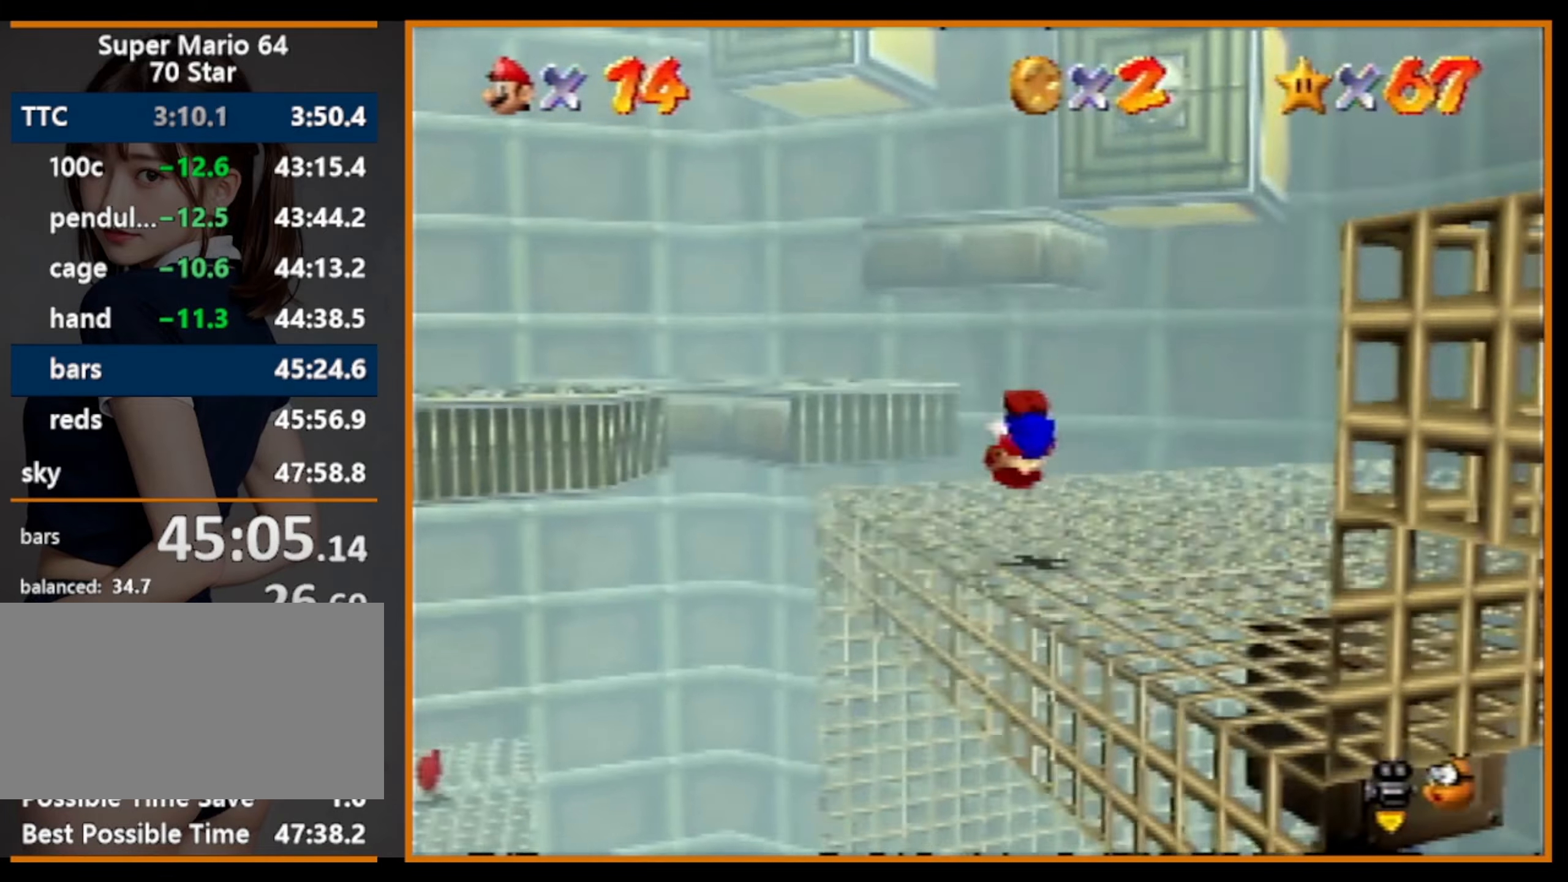
{"buttons": ["A"], "left_stick": "right", "events": [[367, "A", "down"]]}
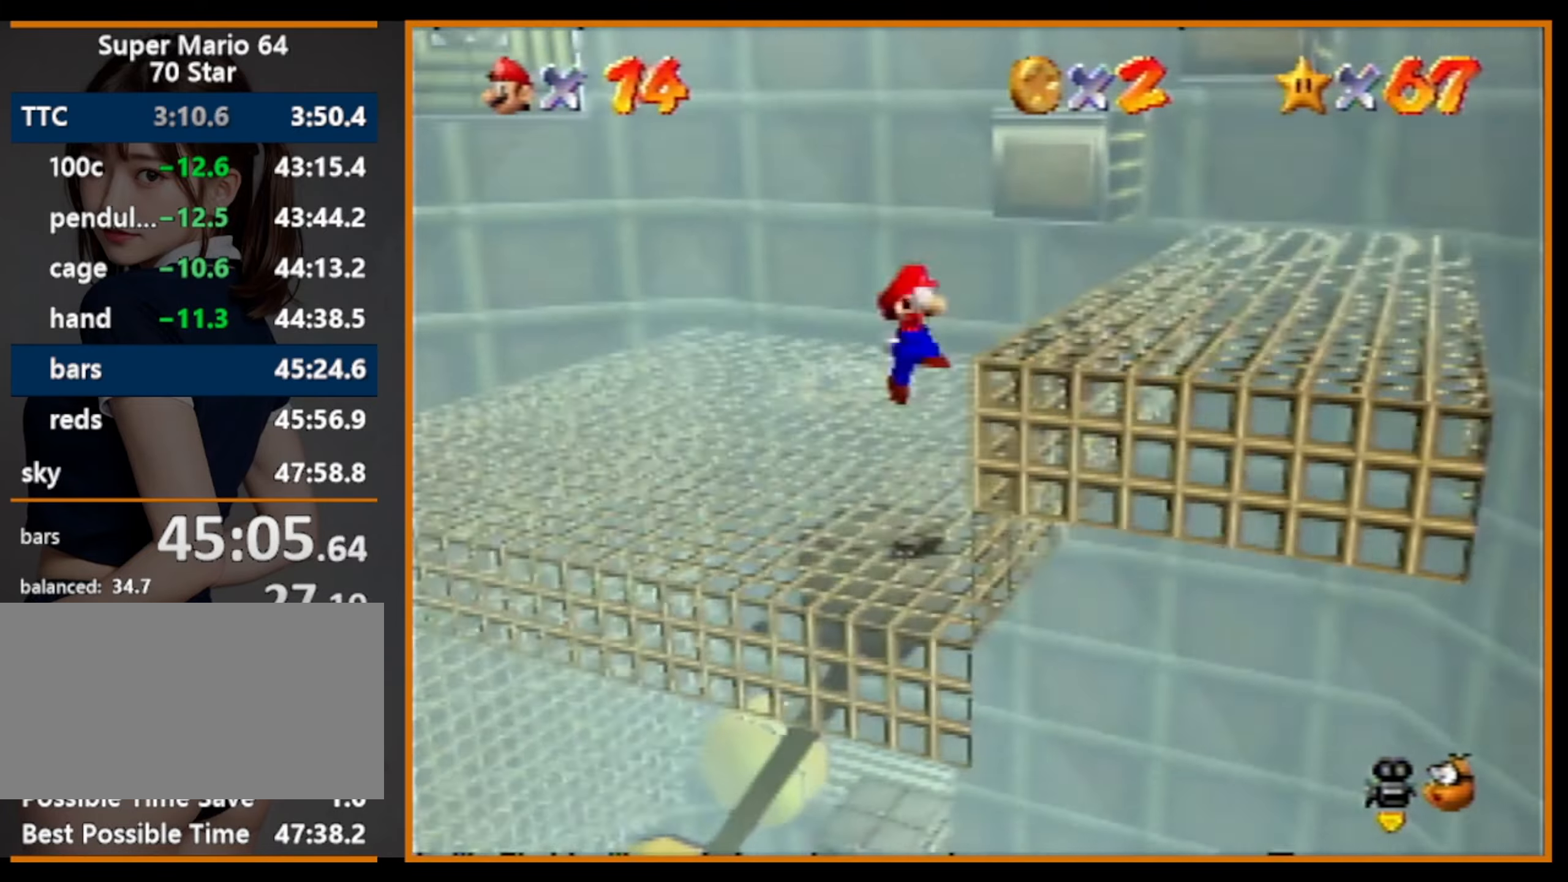
{"buttons": [], "left_stick": "up", "events": [[134, "A", "up"], [234, "C_LEFT", "down"], [234, "left_stick", "up-right"], [267, "C_LEFT", "up"], [400, "left_stick", "up"]]}
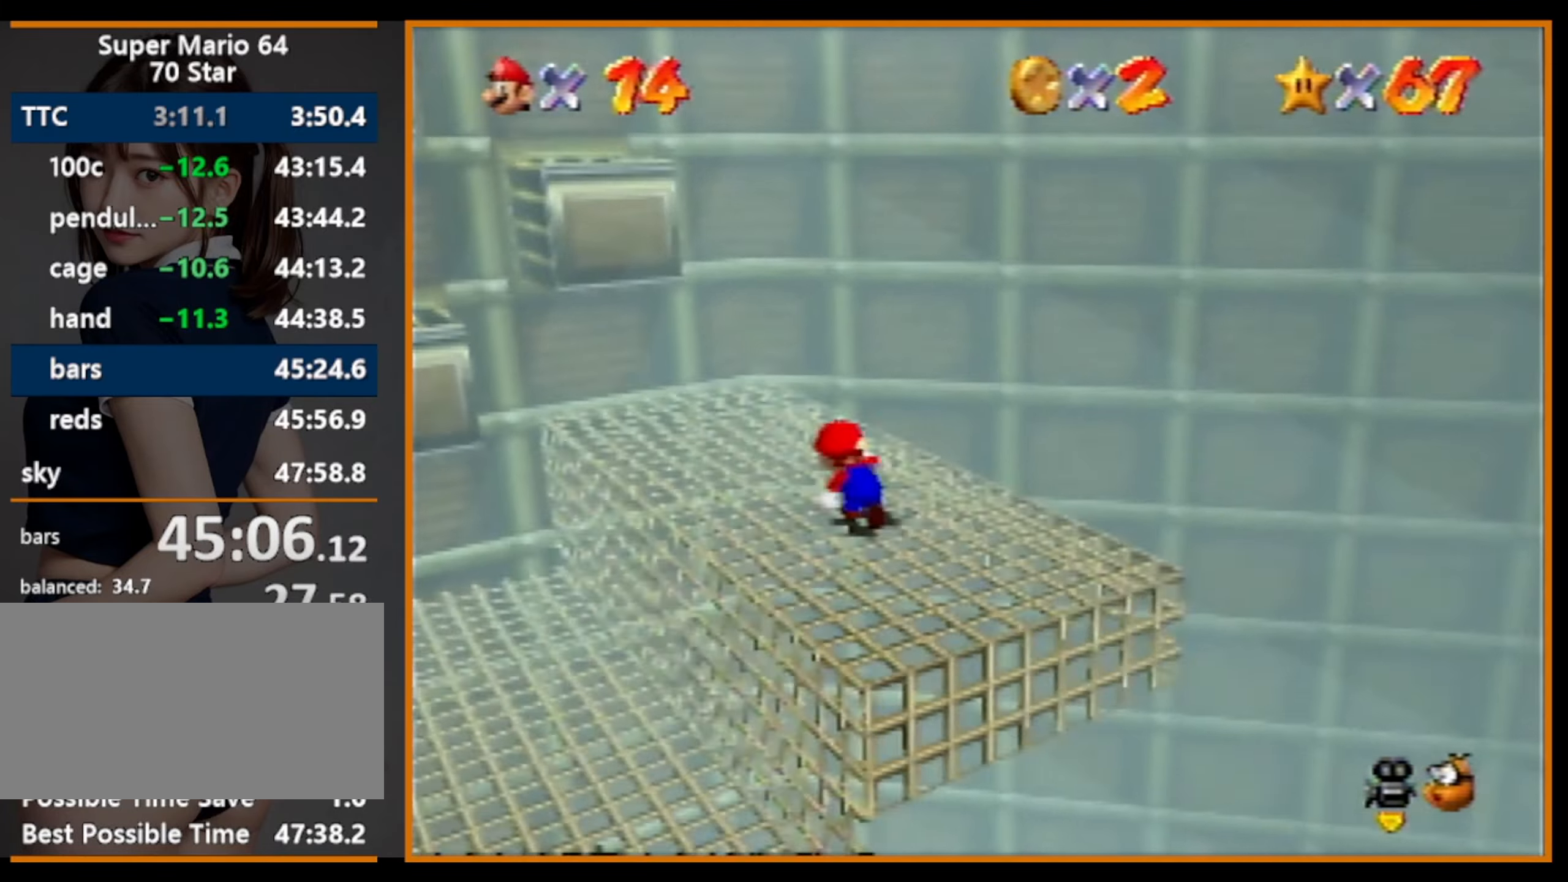
{"buttons": [], "left_stick": "up-right", "events": [[134, "Z", "down"], [200, "A", "down"], [300, "A", "up"], [300, "Z", "up"], [367, "left_stick", "up-right"]]}
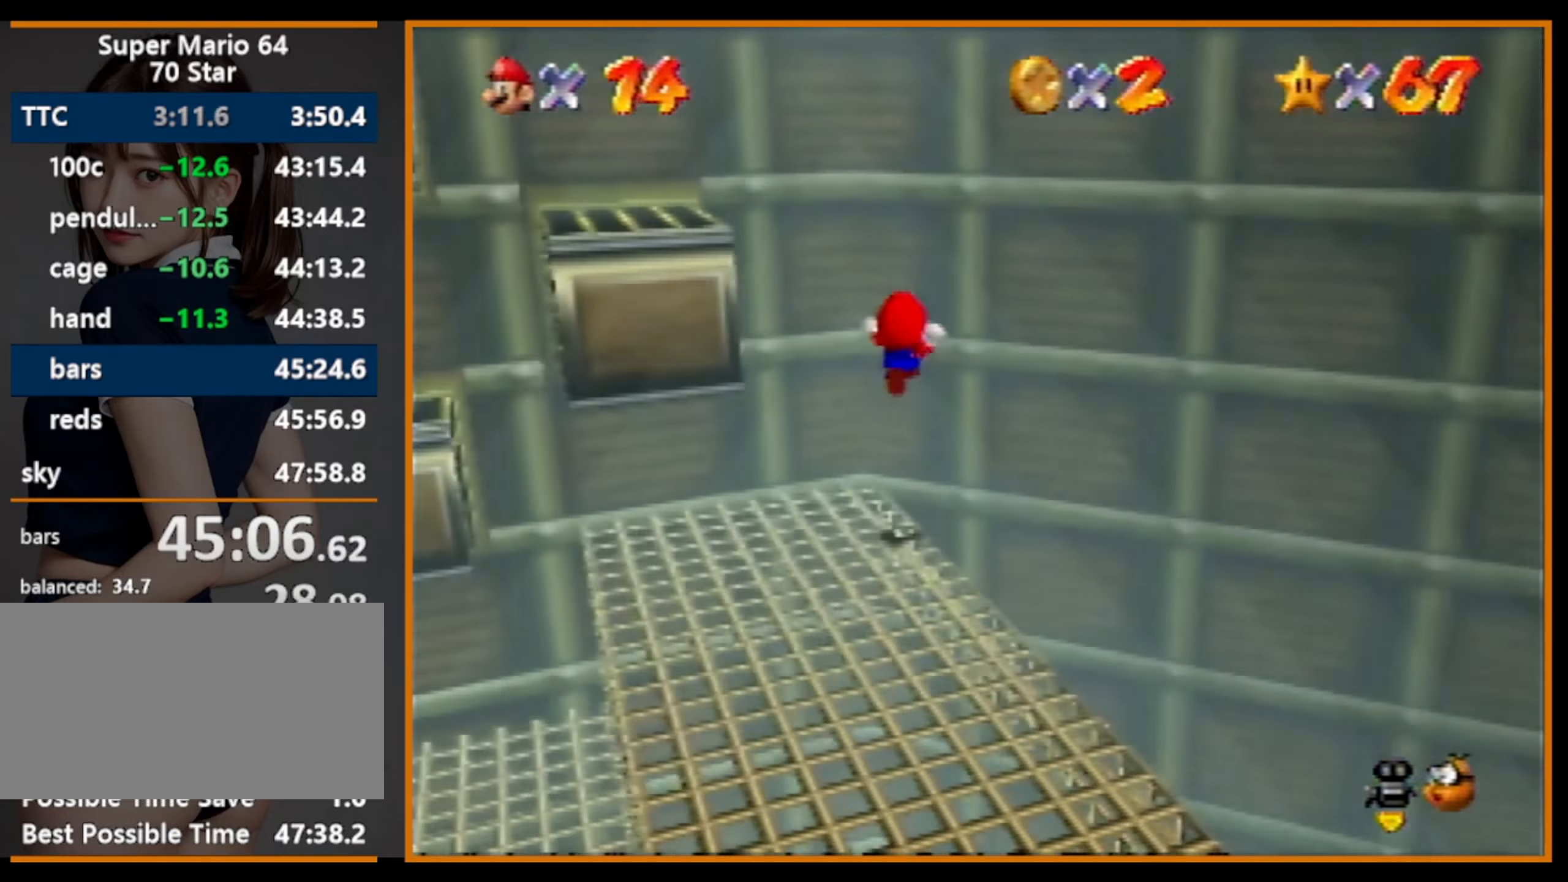
{"buttons": ["A"], "left_stick": "left", "events": [[167, "left_stick", "left"], [200, "A", "down"]]}
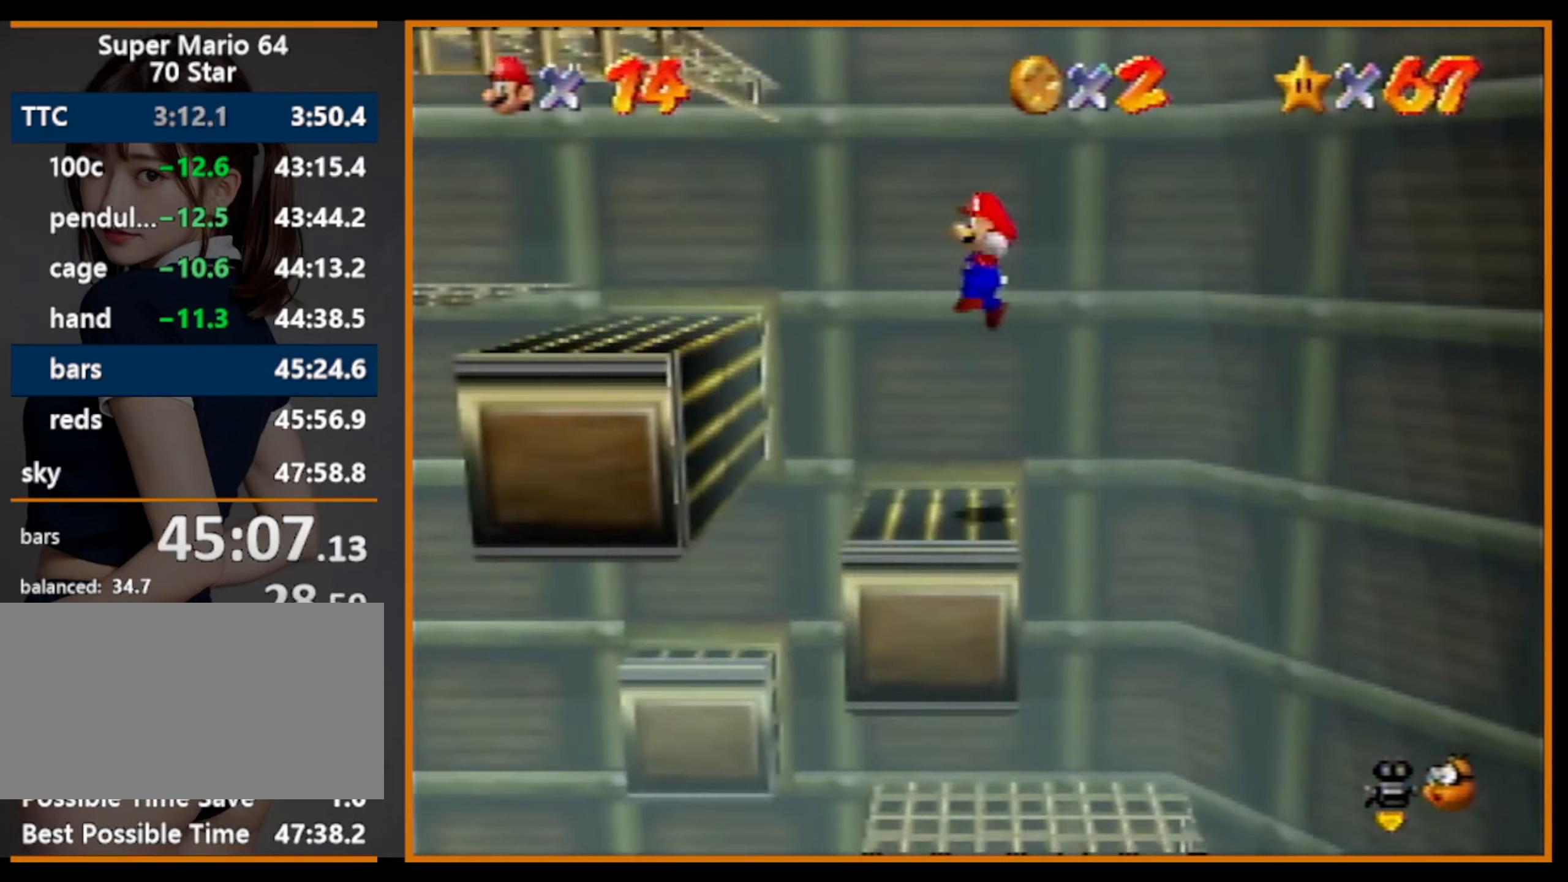
{"buttons": ["A"], "left_stick": "down-left", "events": [[67, "left_stick", "up-left"], [134, "A", "up"], [300, "B", "down"], [334, "left_stick", "left"], [367, "B", "up"], [400, "B", "down"], [434, "A", "down"], [434, "B", "up"], [500, "left_stick", "down-left"]]}
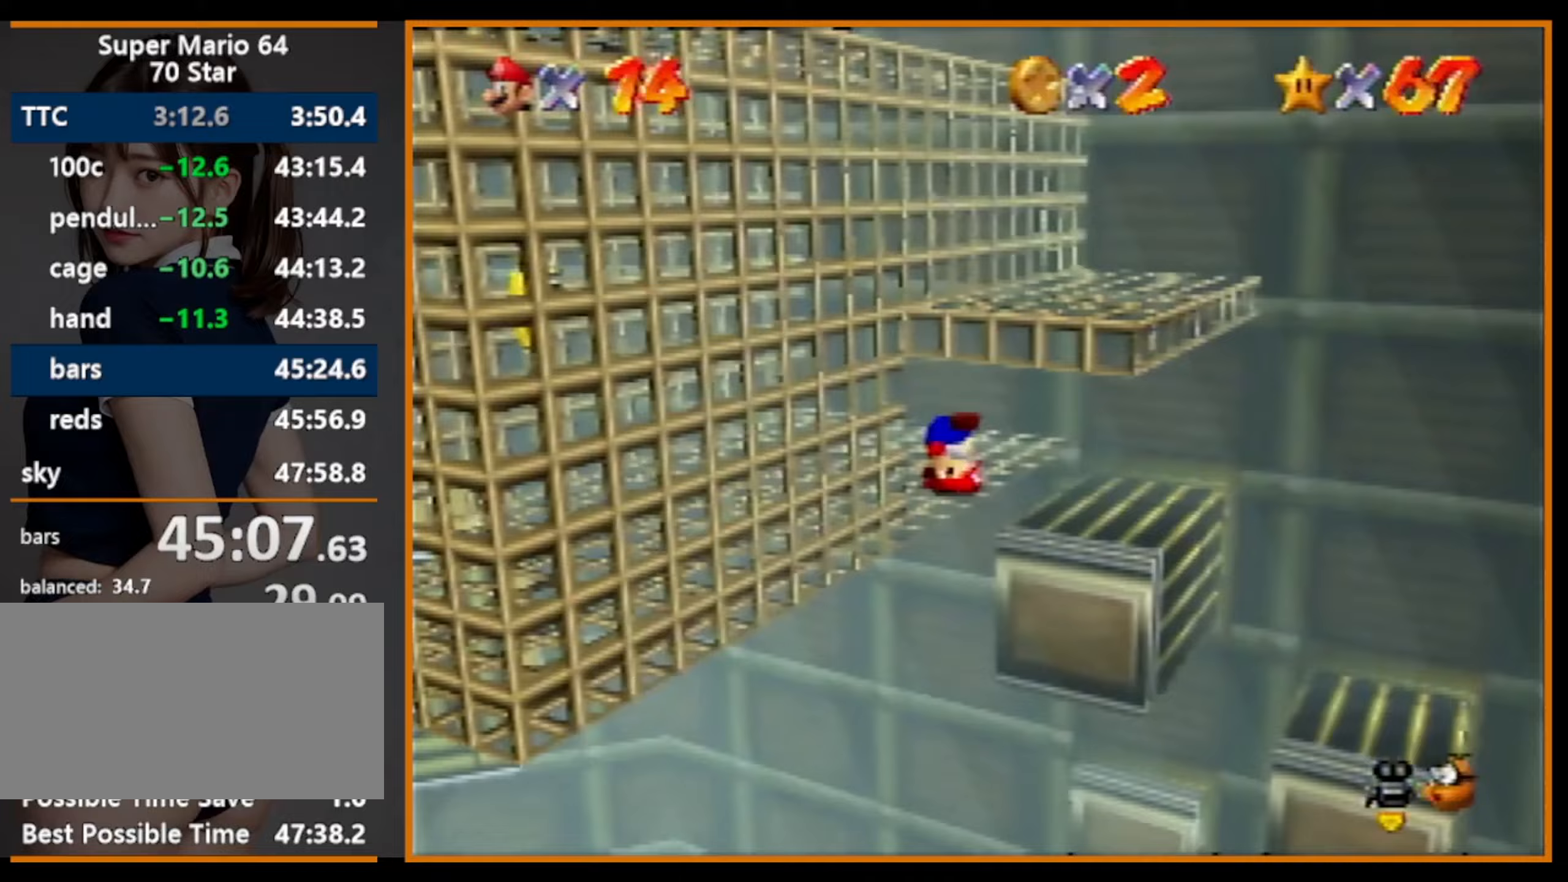
{"buttons": [], "left_stick": "down", "events": [[33, "A", "up"], [67, "C_LEFT", "down"], [133, "left_stick", "down"], [167, "C_LEFT", "up"]]}
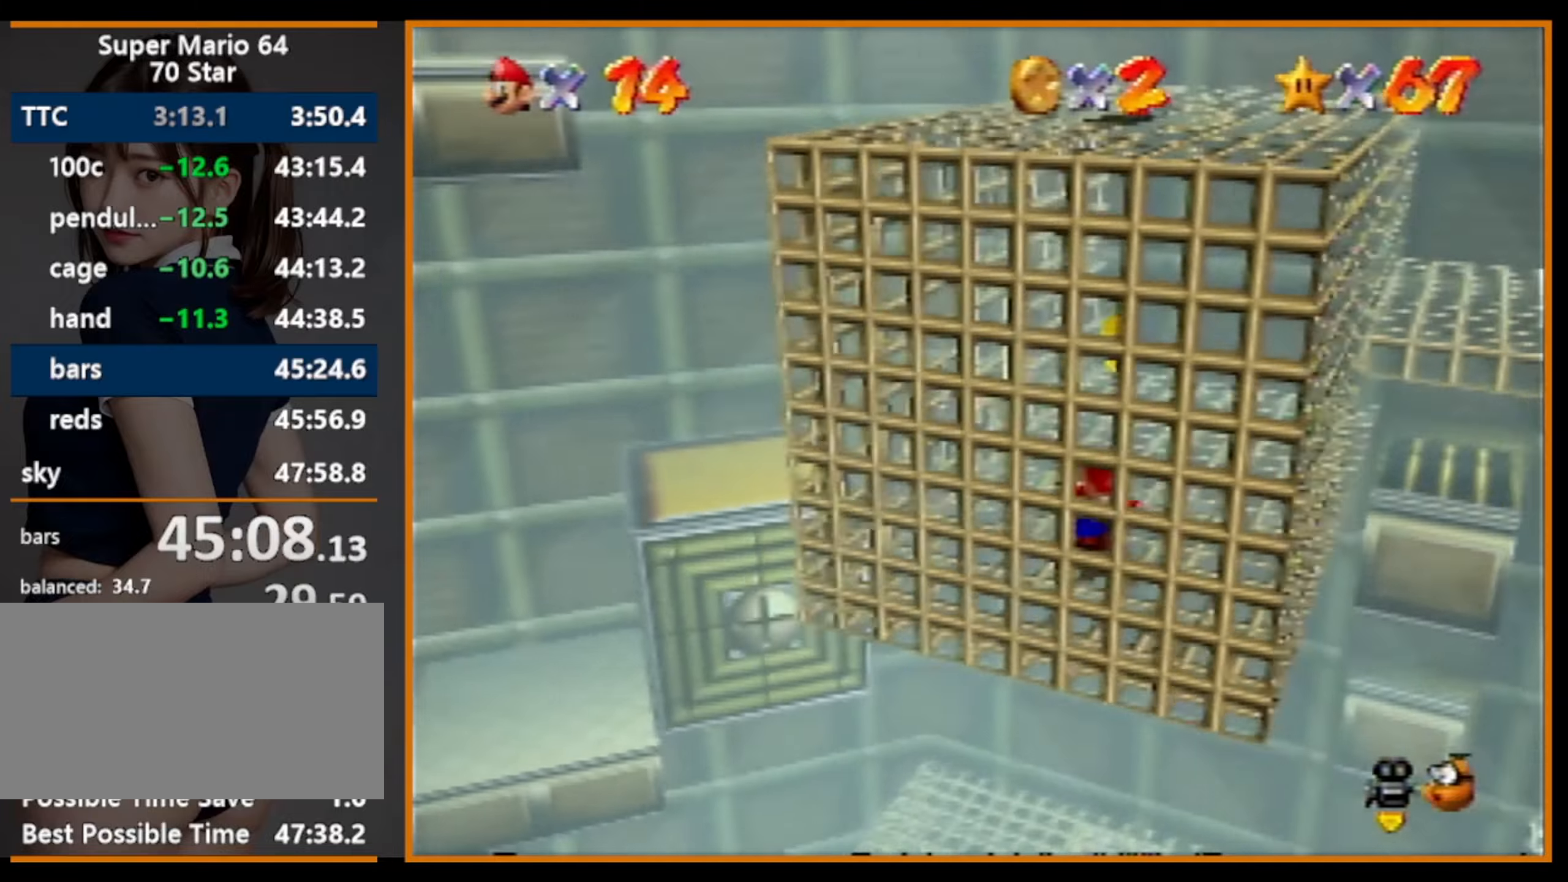
{"buttons": [], "left_stick": "center", "events": [[33, "A", "down"], [67, "A", "up"], [67, "left_stick", "center"], [100, "Z", "down"], [167, "Z", "up"]]}